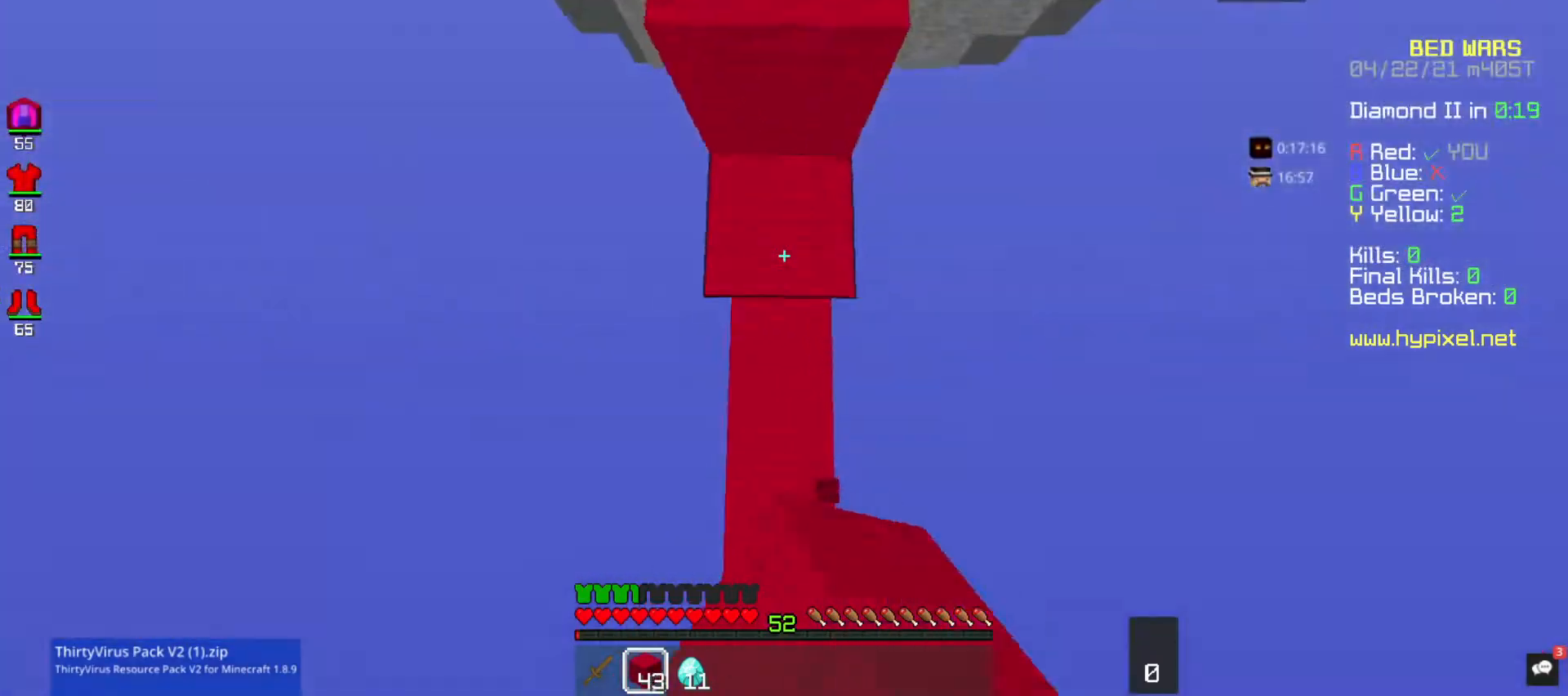
Gameplay with keyboard and mouse; each line is a JSON object with the keys and mouse buttons held at the frame after it. "events" lists presses ("down") and releases ("up") of "a", "d", "s", "space", "w", "mouse_left" and "mouse_right" between this image and that frame as [ms after this image, input, new state], when the widget could be followed in between. "mouse_left", "mouse_right" = the "left", "right" buttons of the "mouse" list. No other keys are recorded. Fast repeated clicks can show as one long hold. Mouse movement is not recorded.
{"keys": ["space", "w"], "mouse": [], "events": [[300, "mouse_right", "up"], [300, "w", "down"]]}
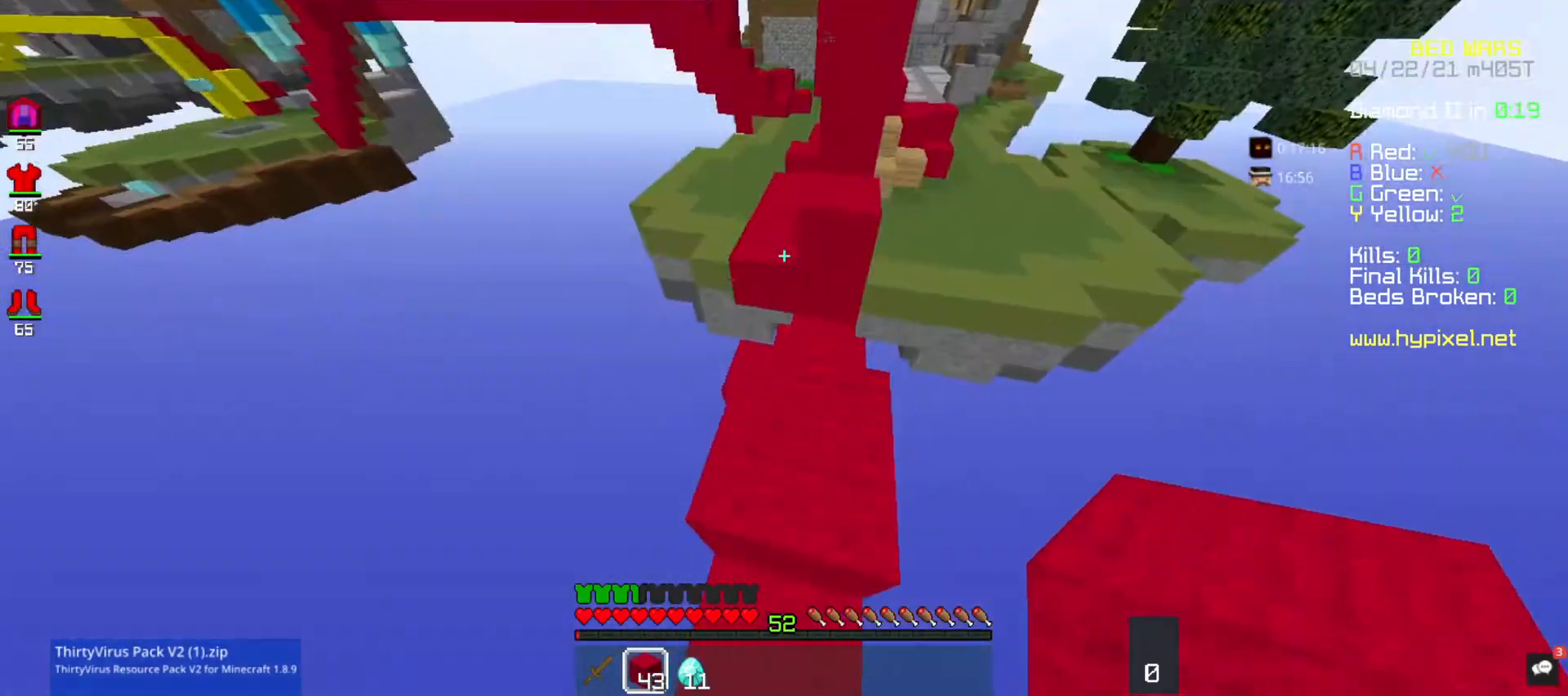
{"keys": ["space", "w"], "mouse": [], "events": [[67, "space", "up"], [200, "w", "up"], [300, "w", "down"], [467, "space", "down"]]}
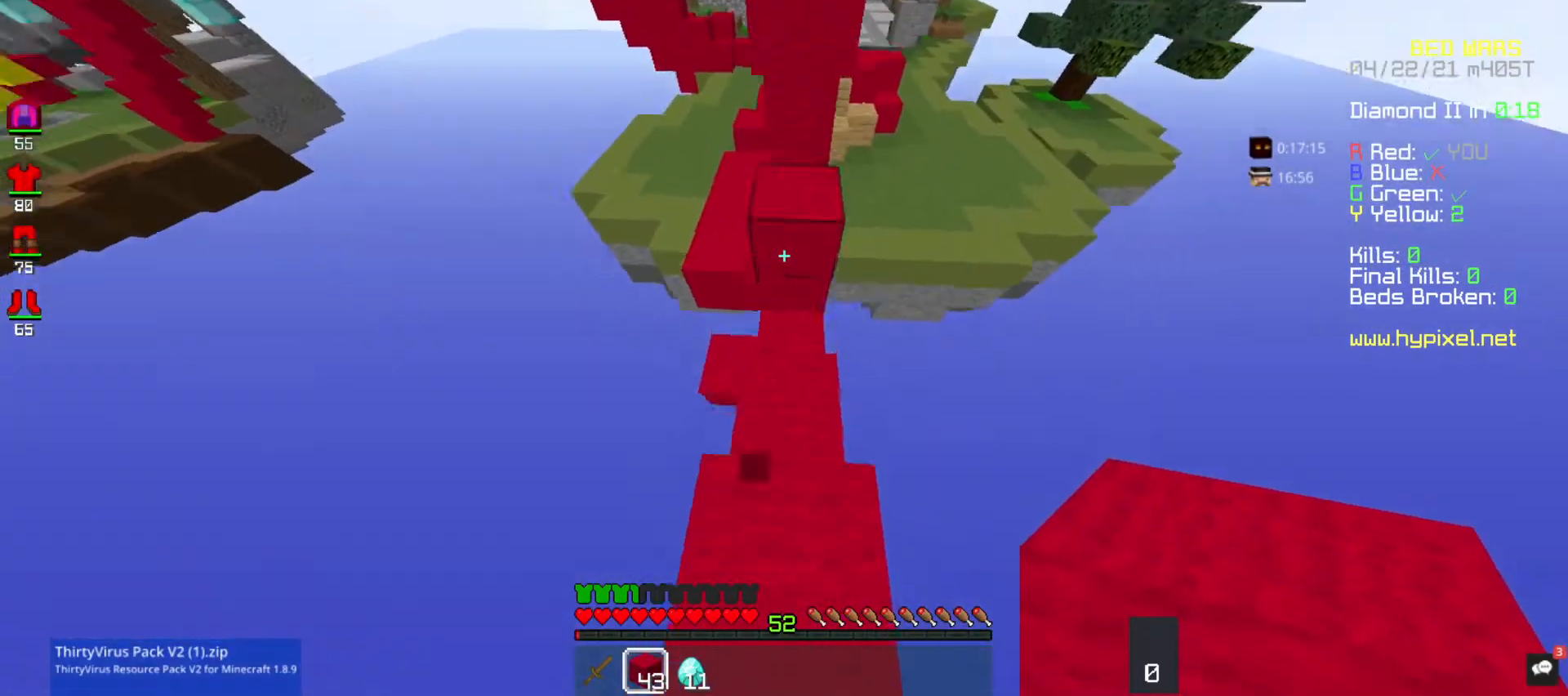
{"keys": ["w"], "mouse": [], "events": [[233, "space", "up"]]}
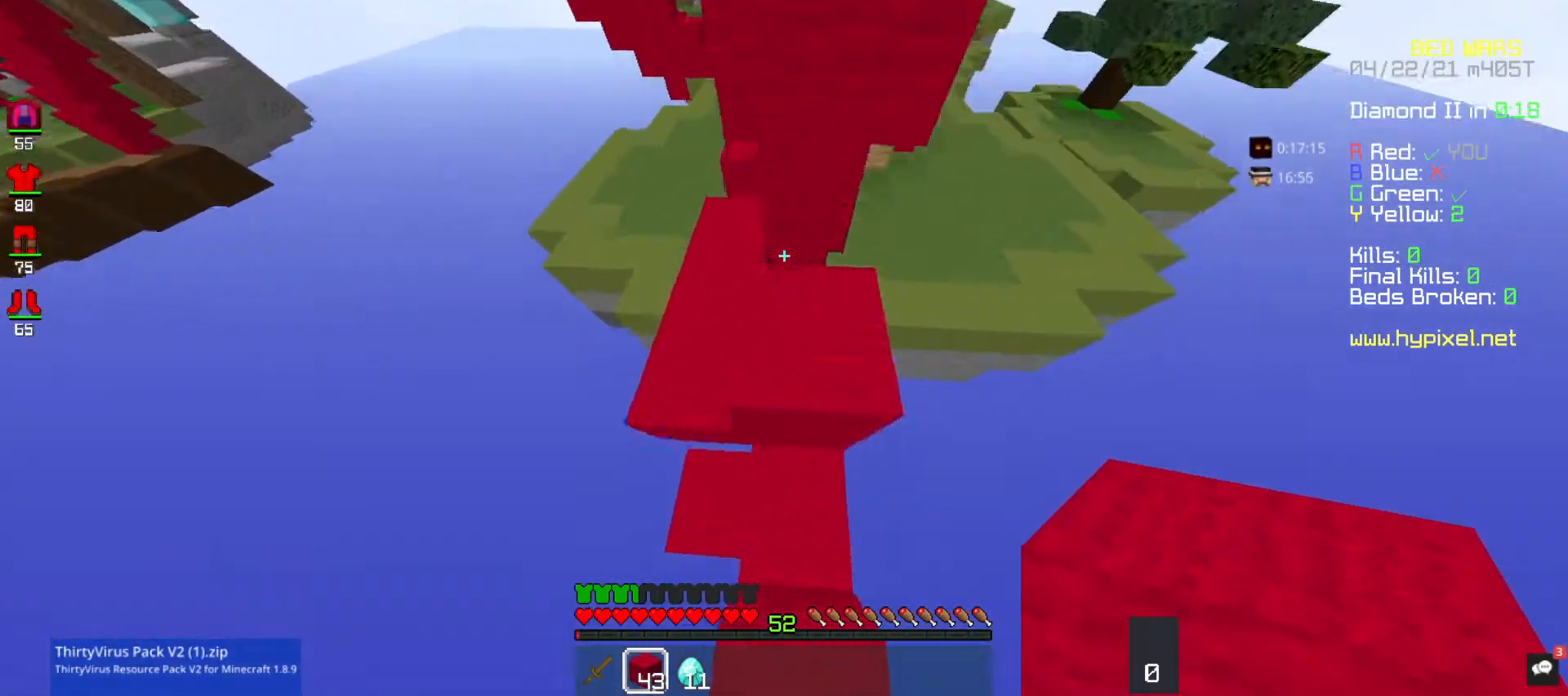
{"keys": ["w"], "mouse": [], "events": [[33, "a", "down"], [500, "a", "up"]]}
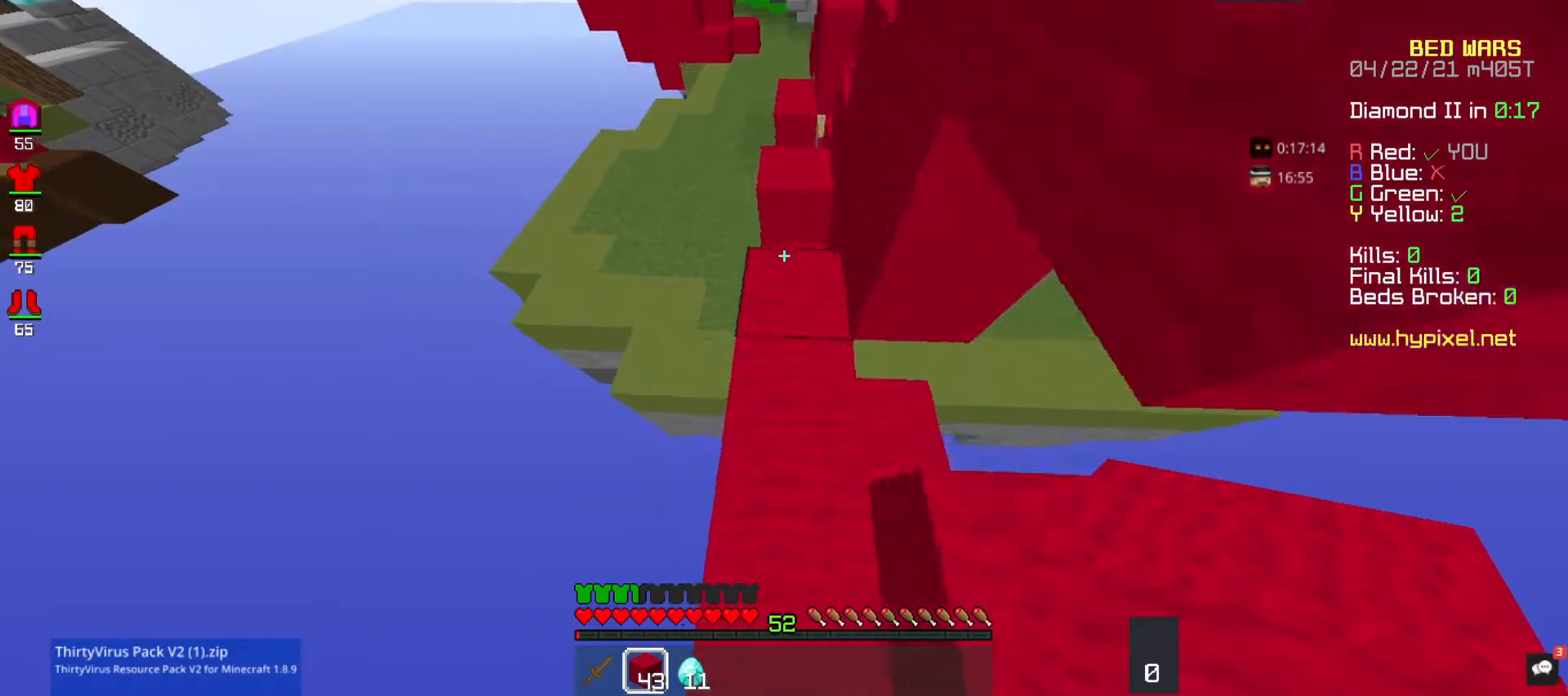
{"keys": ["space", "w"], "mouse": [], "events": [[200, "w", "up"], [267, "w", "down"], [500, "space", "down"]]}
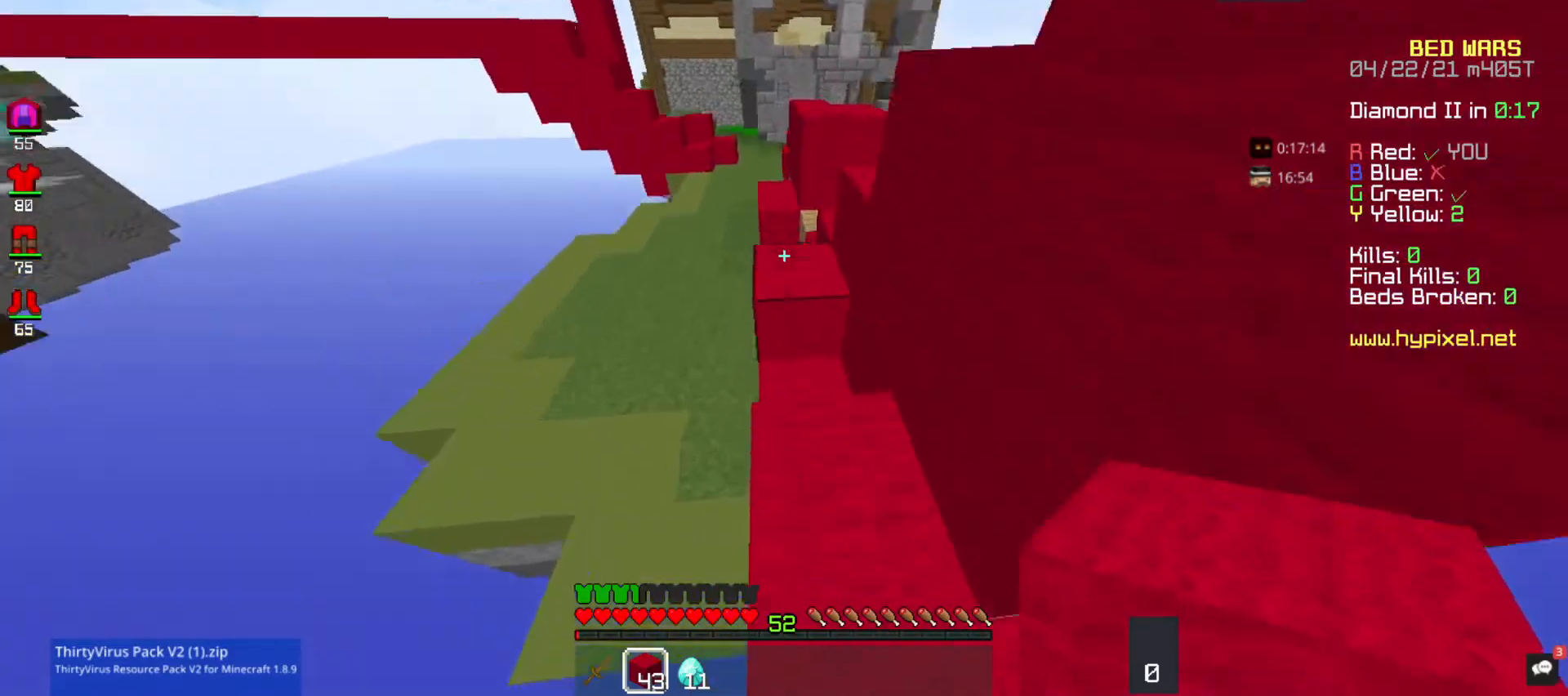
{"keys": ["d", "space"], "mouse": ["right"], "events": [[300, "mouse_right", "down"], [367, "d", "down"], [467, "w", "up"]]}
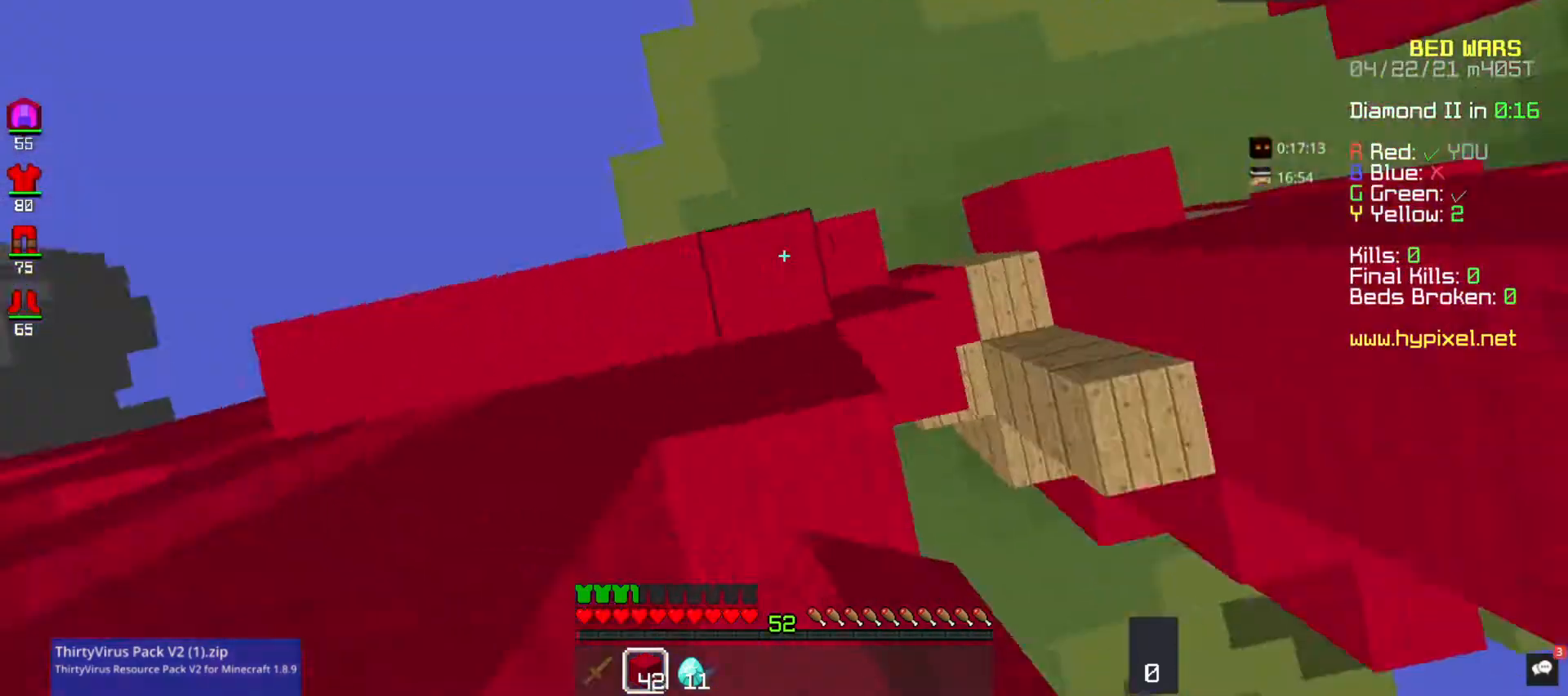
{"keys": ["a", "d", "s", "space"], "mouse": ["right"], "events": [[33, "s", "down"], [267, "a", "down"], [367, "d", "up"], [467, "d", "down"]]}
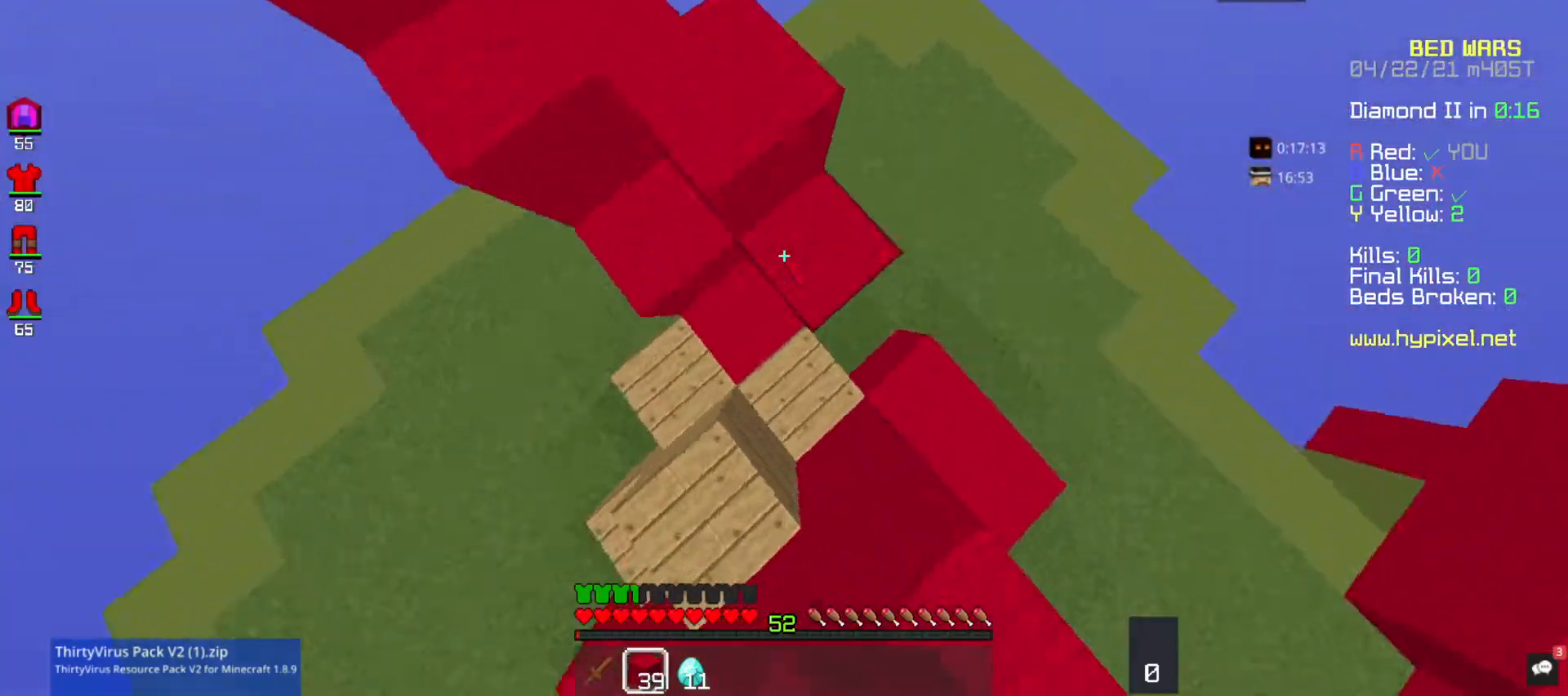
{"keys": ["d", "s", "space"], "mouse": [], "events": [[33, "a", "up"], [500, "mouse_right", "up"]]}
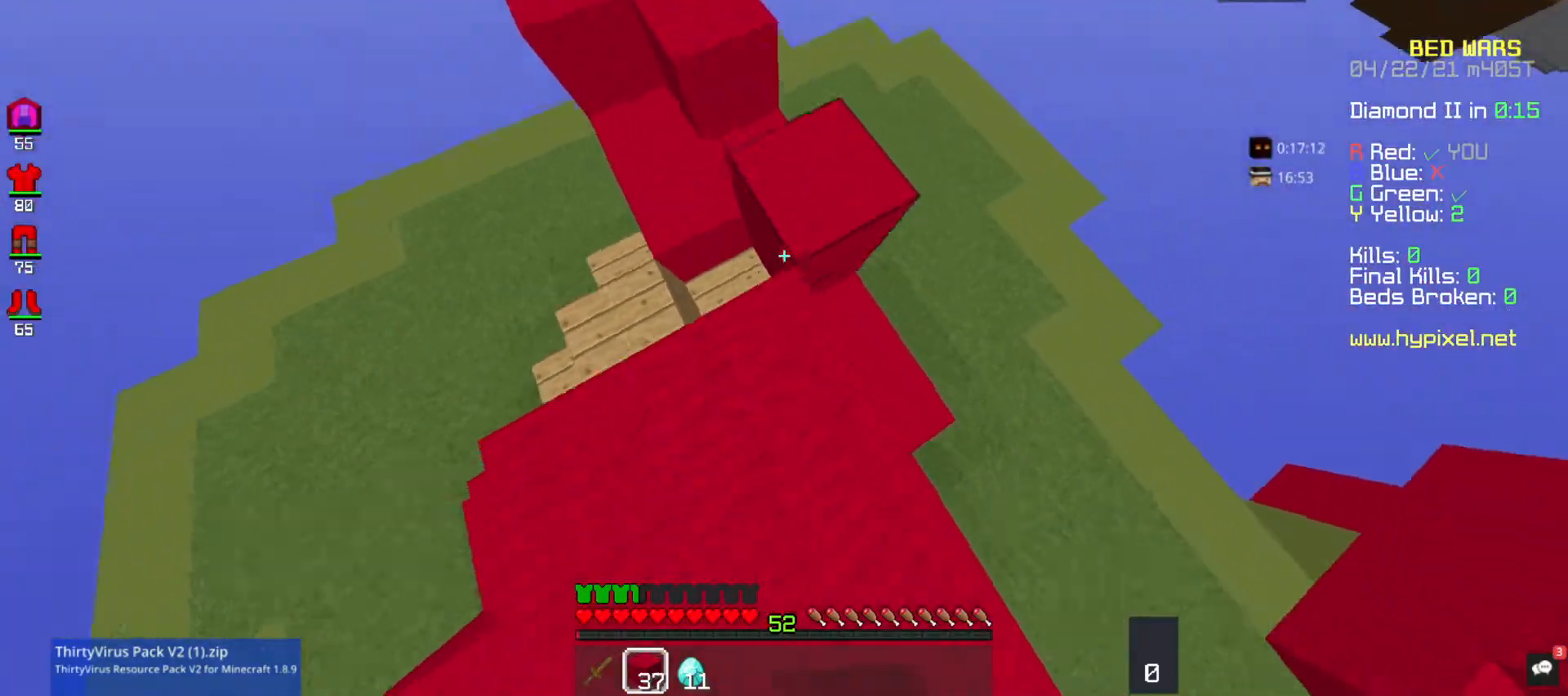
{"keys": ["a", "s", "space"], "mouse": ["right"], "events": [[200, "mouse_right", "down"], [433, "a", "down"], [433, "d", "up"]]}
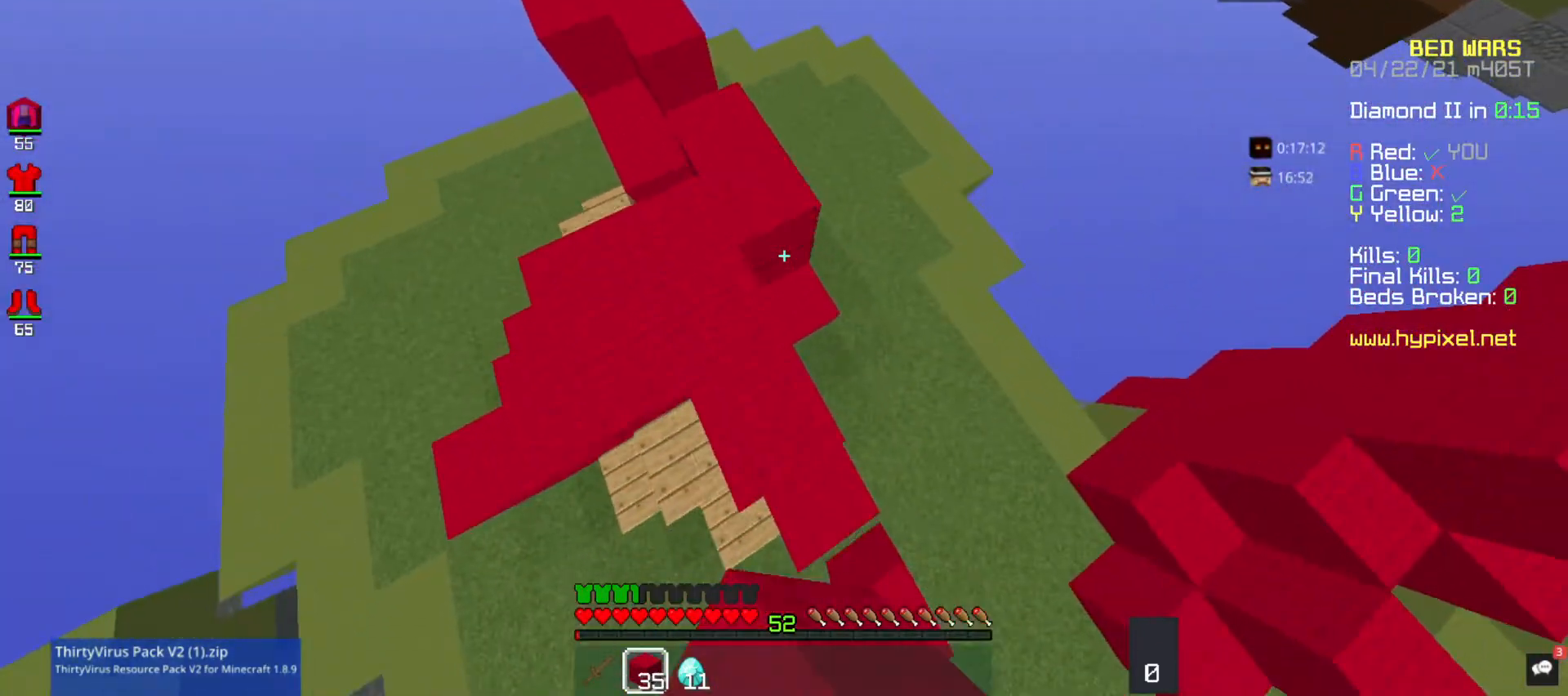
{"keys": ["d", "w"], "mouse": [], "events": [[100, "d", "down"], [133, "a", "up"], [133, "mouse_right", "up"], [200, "s", "up"], [233, "w", "down"], [433, "space", "up"]]}
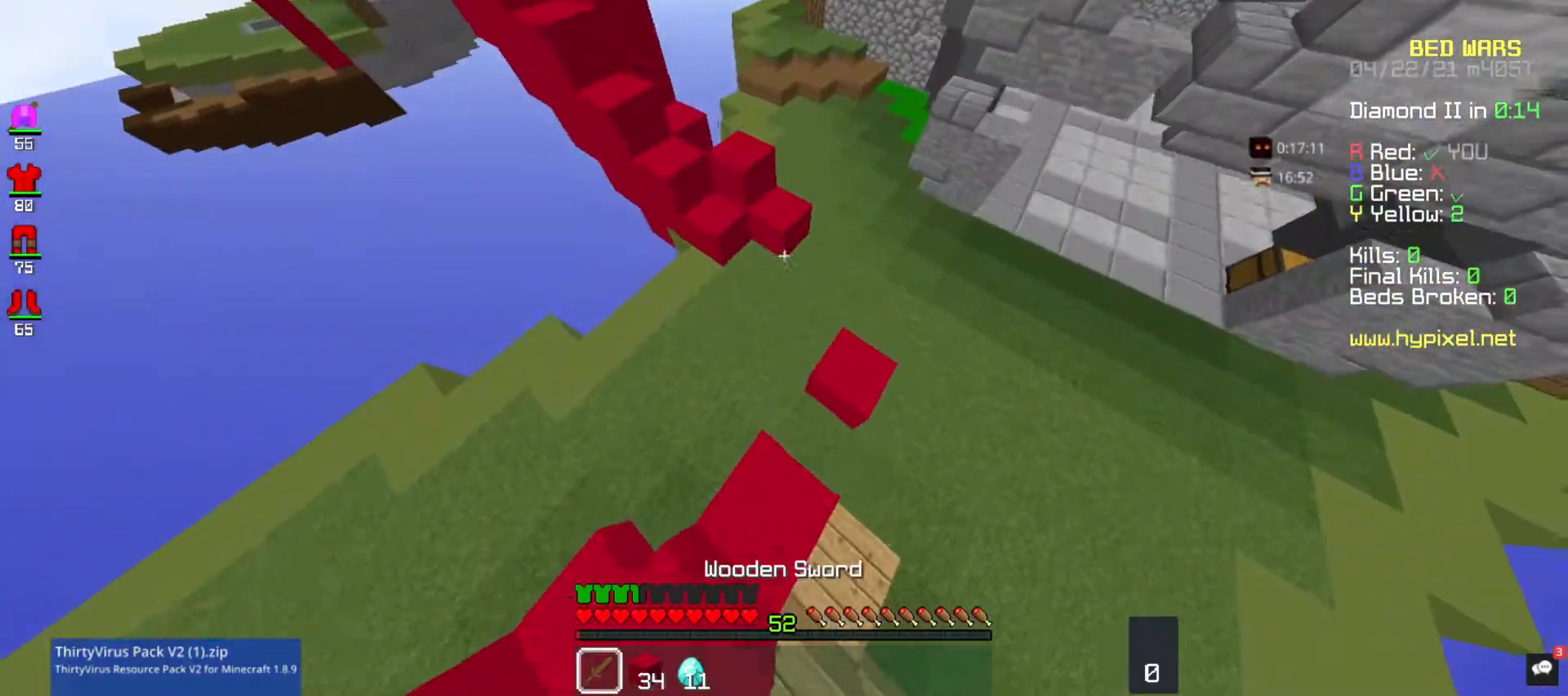
{"keys": ["d", "w"], "mouse": [], "events": []}
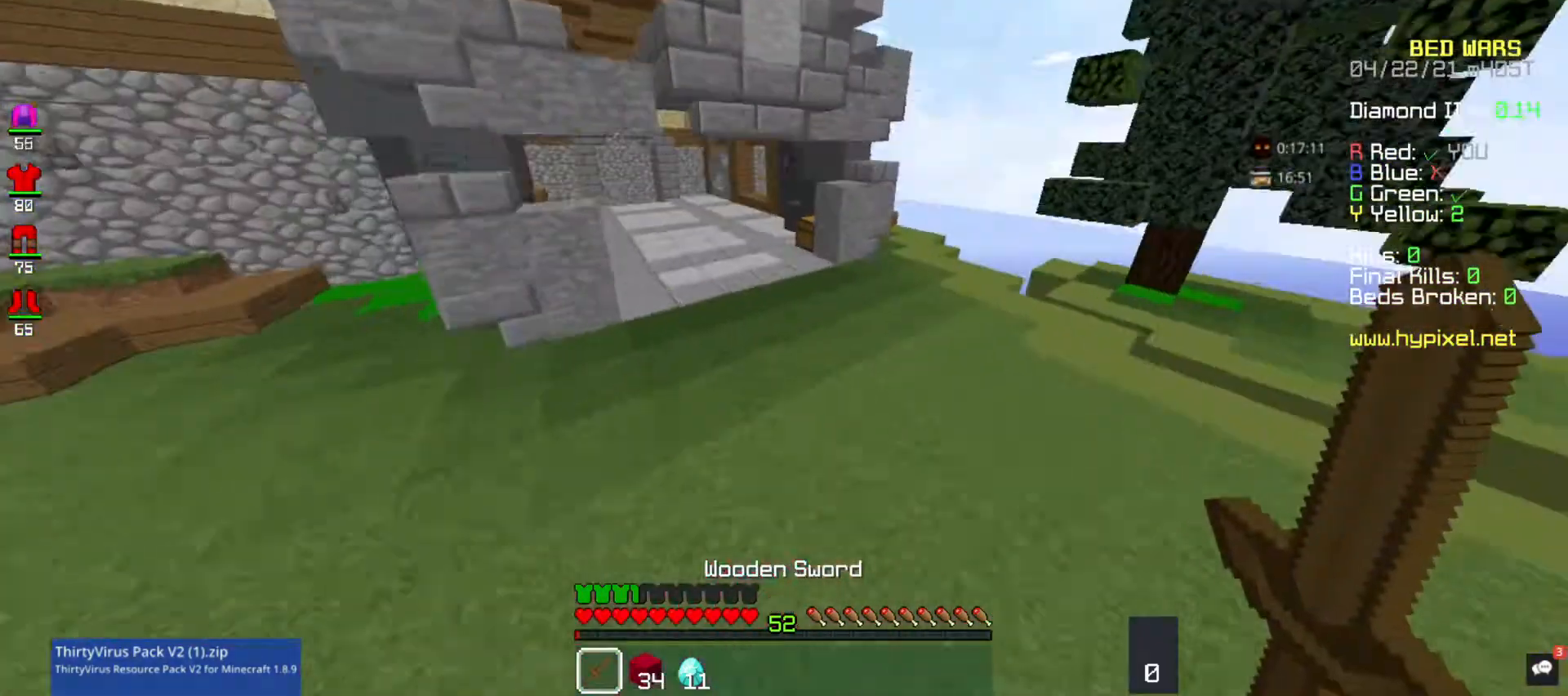
{"keys": ["w"], "mouse": [], "events": [[133, "d", "up"]]}
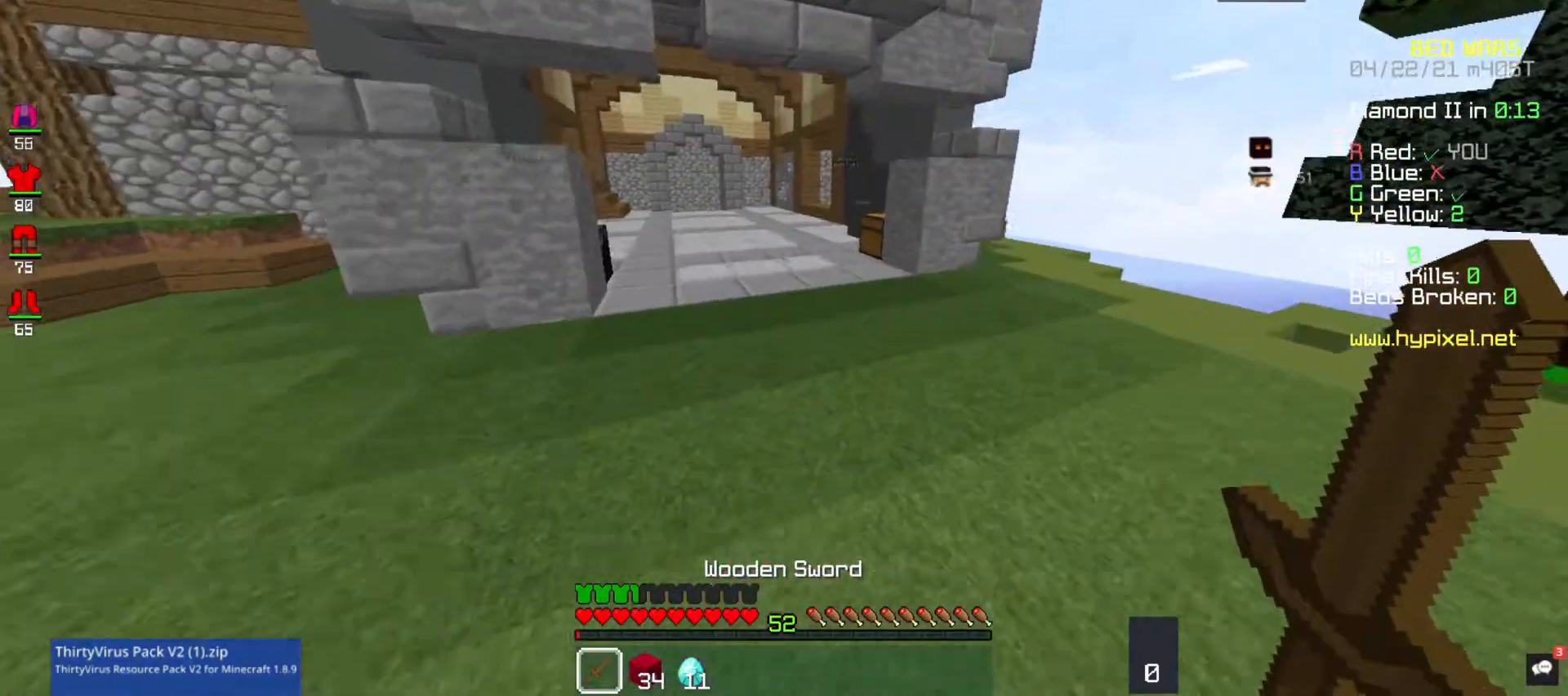
{"keys": ["w"], "mouse": ["left"], "events": [[433, "mouse_left", "down"]]}
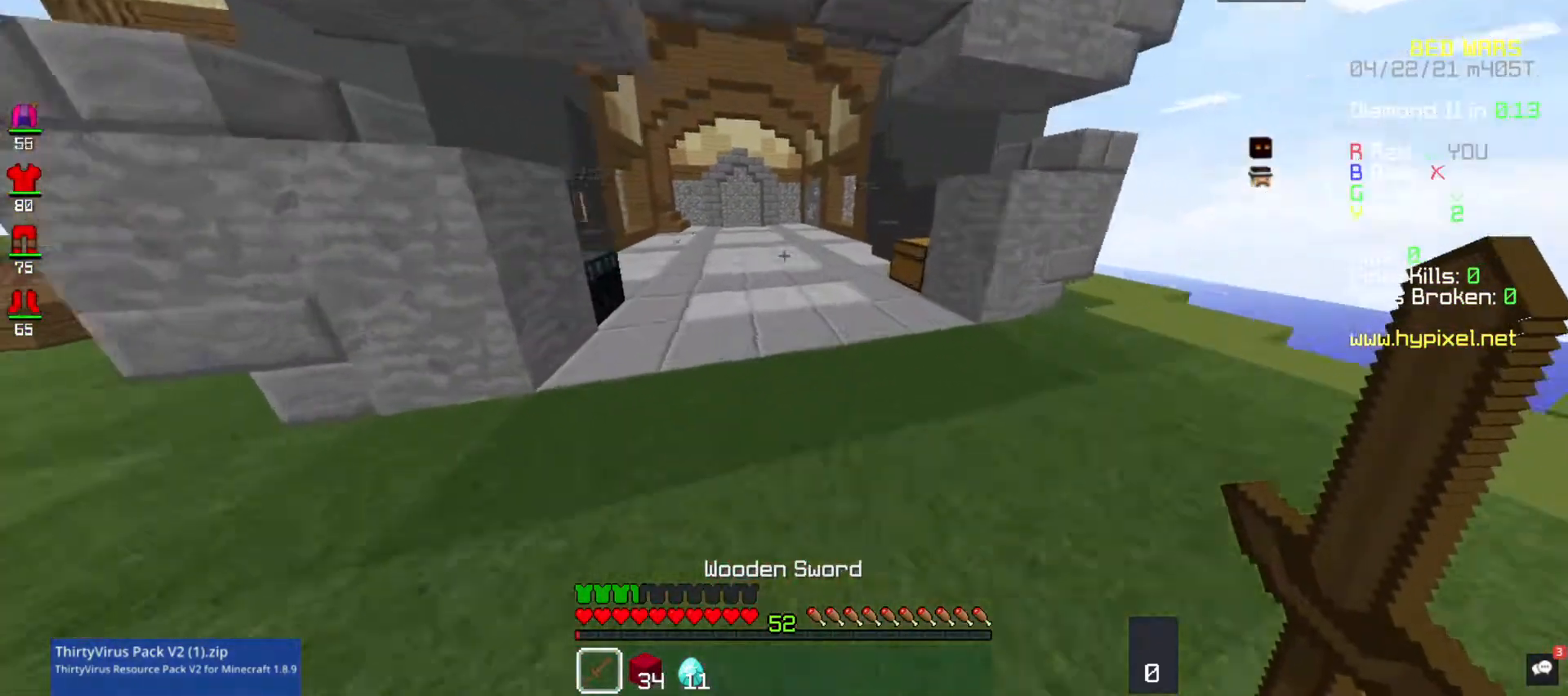
{"keys": ["w"], "mouse": [], "events": [[100, "mouse_left", "up"], [133, "mouse_left", "down"], [267, "mouse_left", "up"]]}
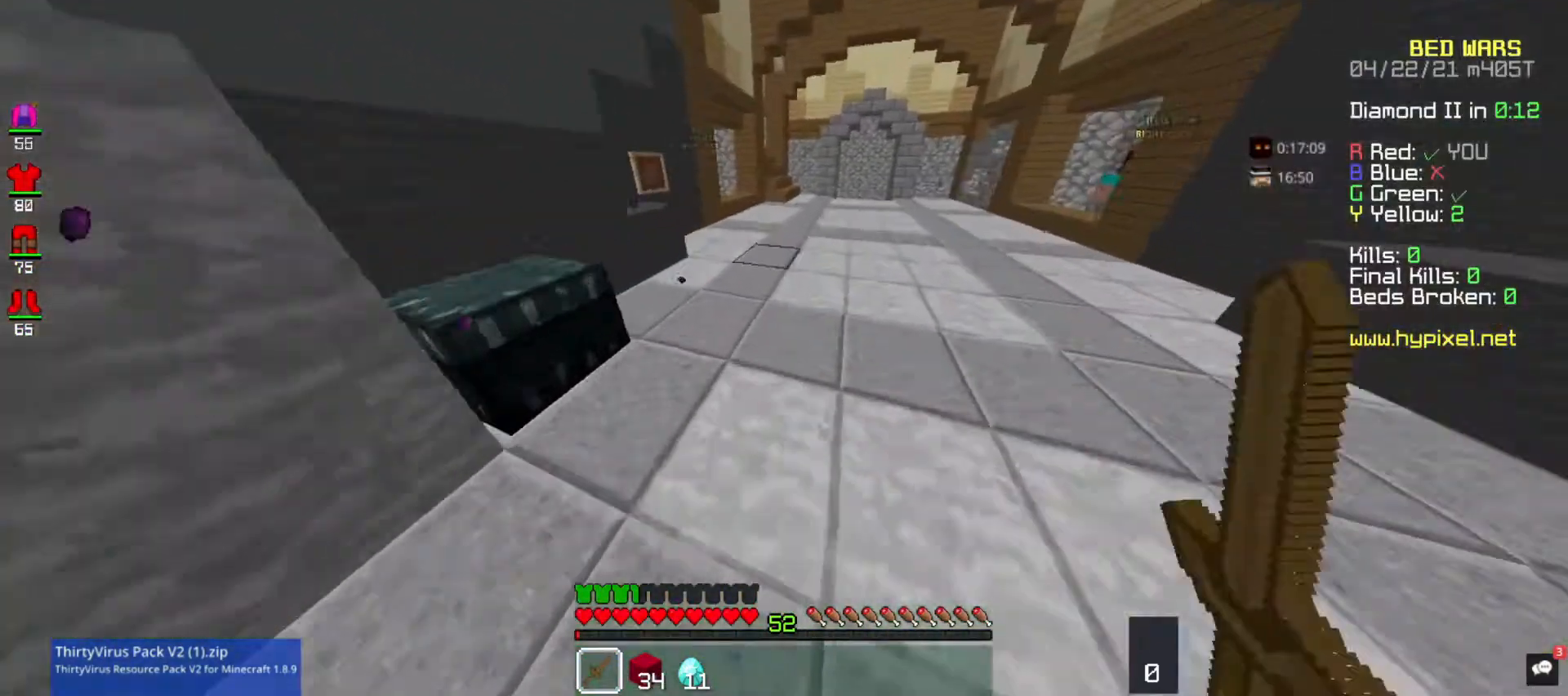
{"keys": ["w"], "mouse": [], "events": []}
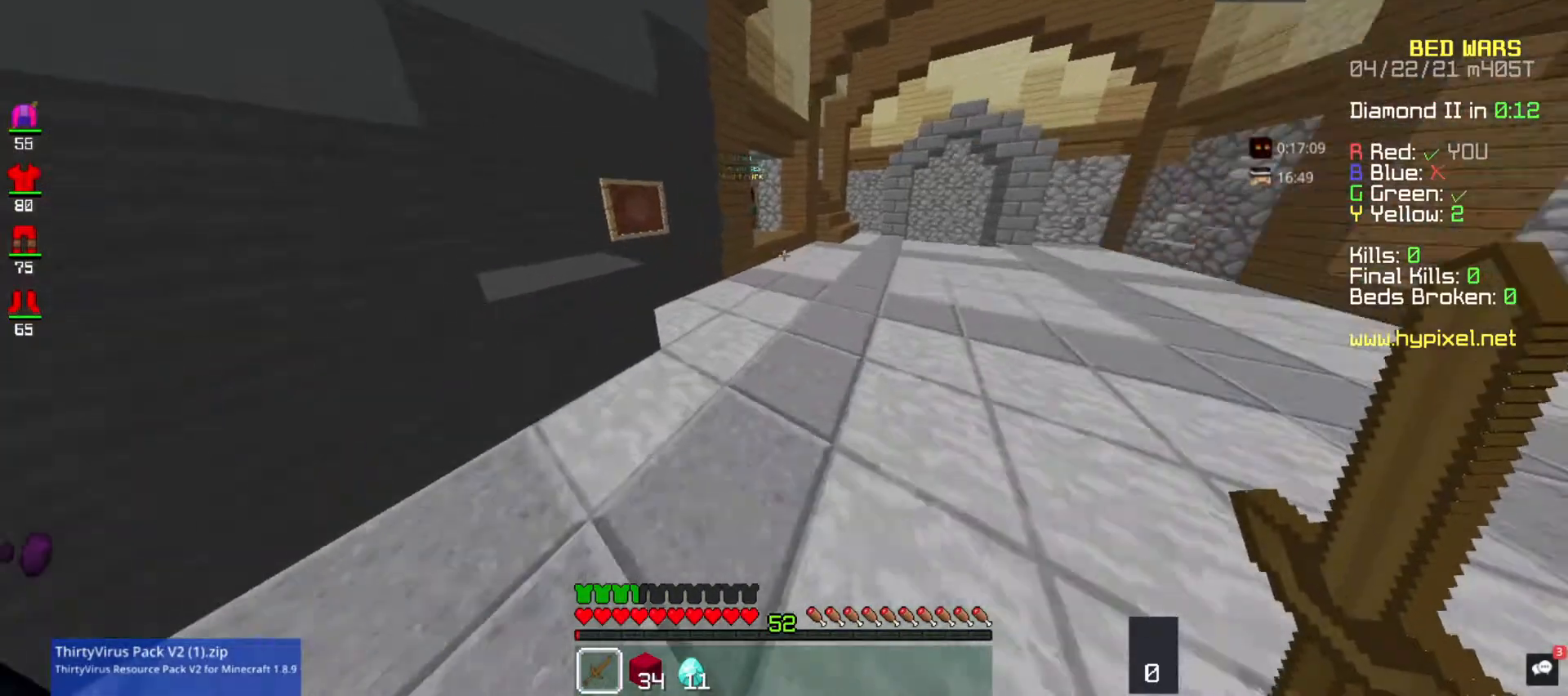
{"keys": ["d", "w"], "mouse": [], "events": [[67, "d", "down"]]}
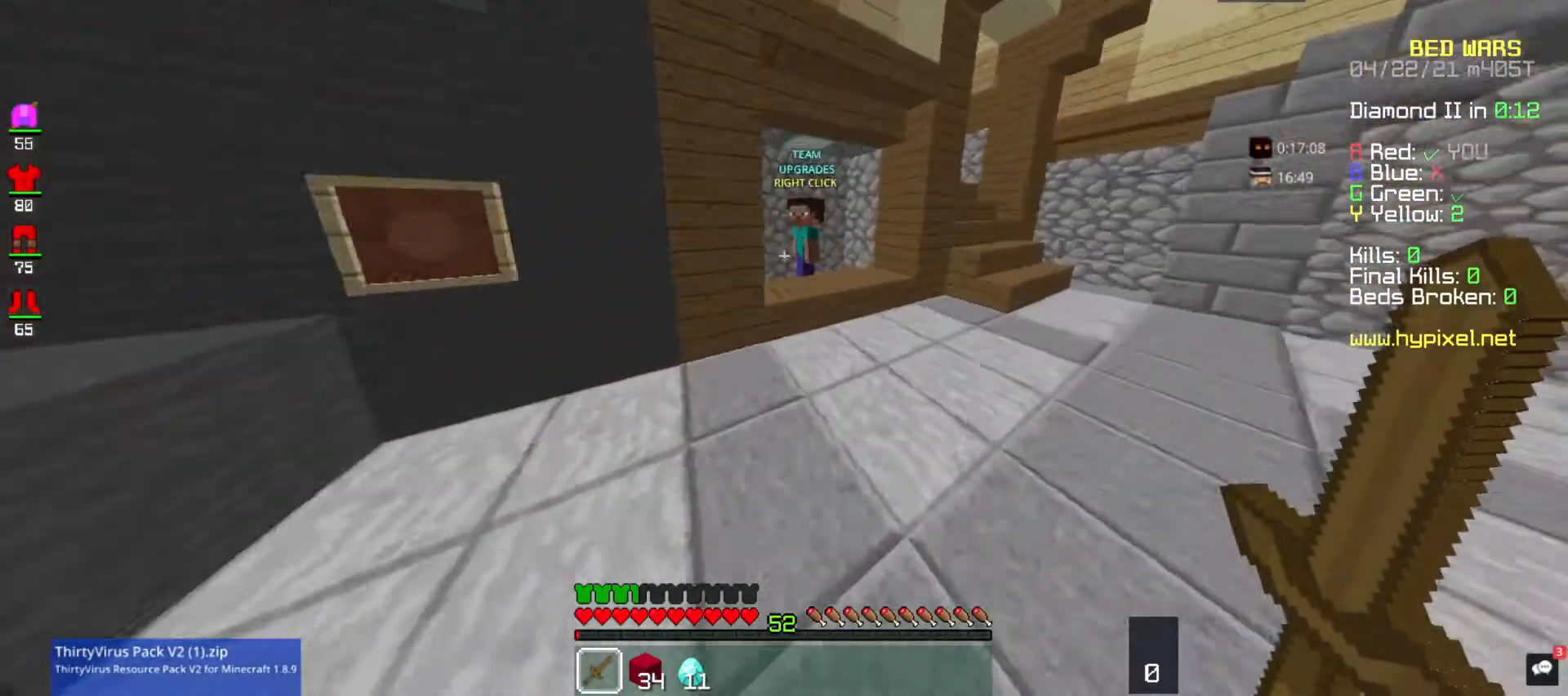
{"keys": [], "mouse": ["right"], "events": [[100, "d", "up"], [367, "mouse_right", "down"], [467, "w", "up"]]}
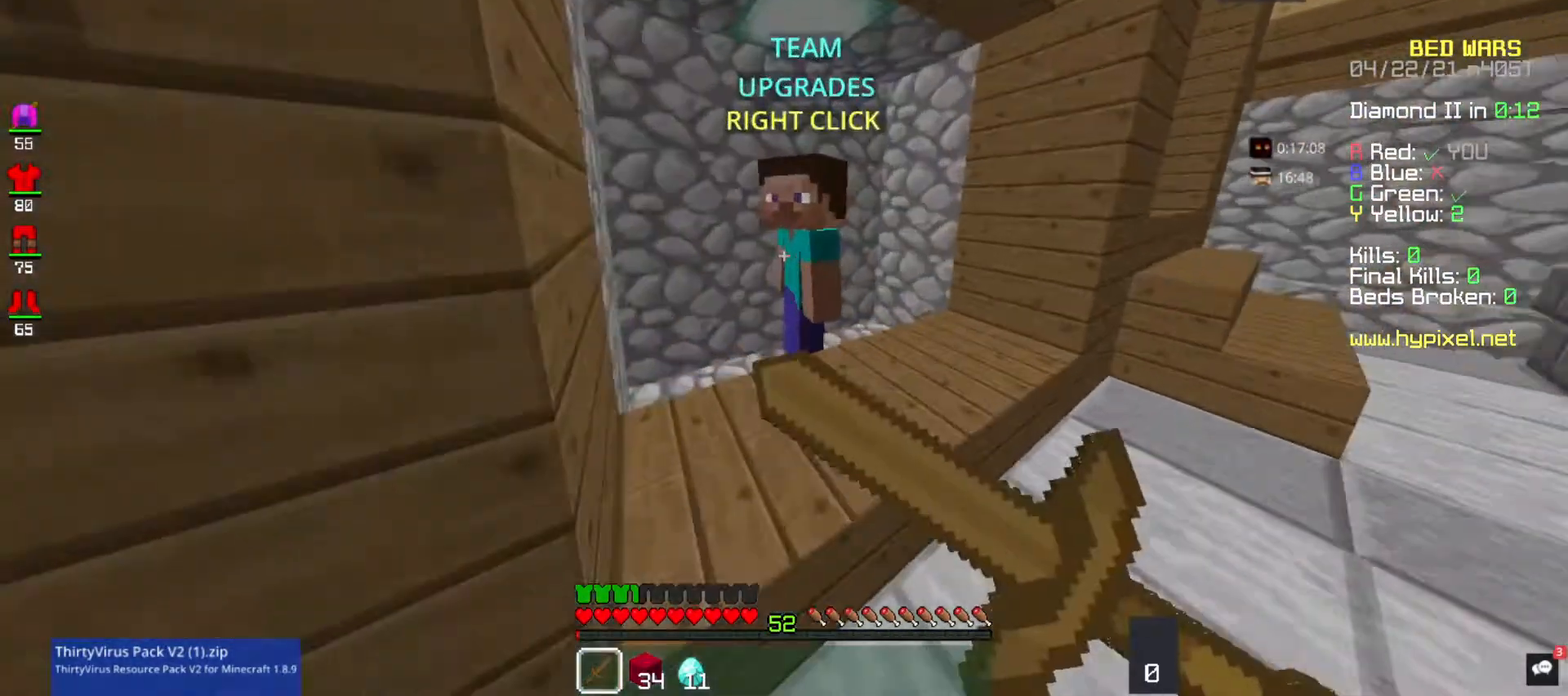
{"keys": [], "mouse": [], "events": [[100, "mouse_right", "up"]]}
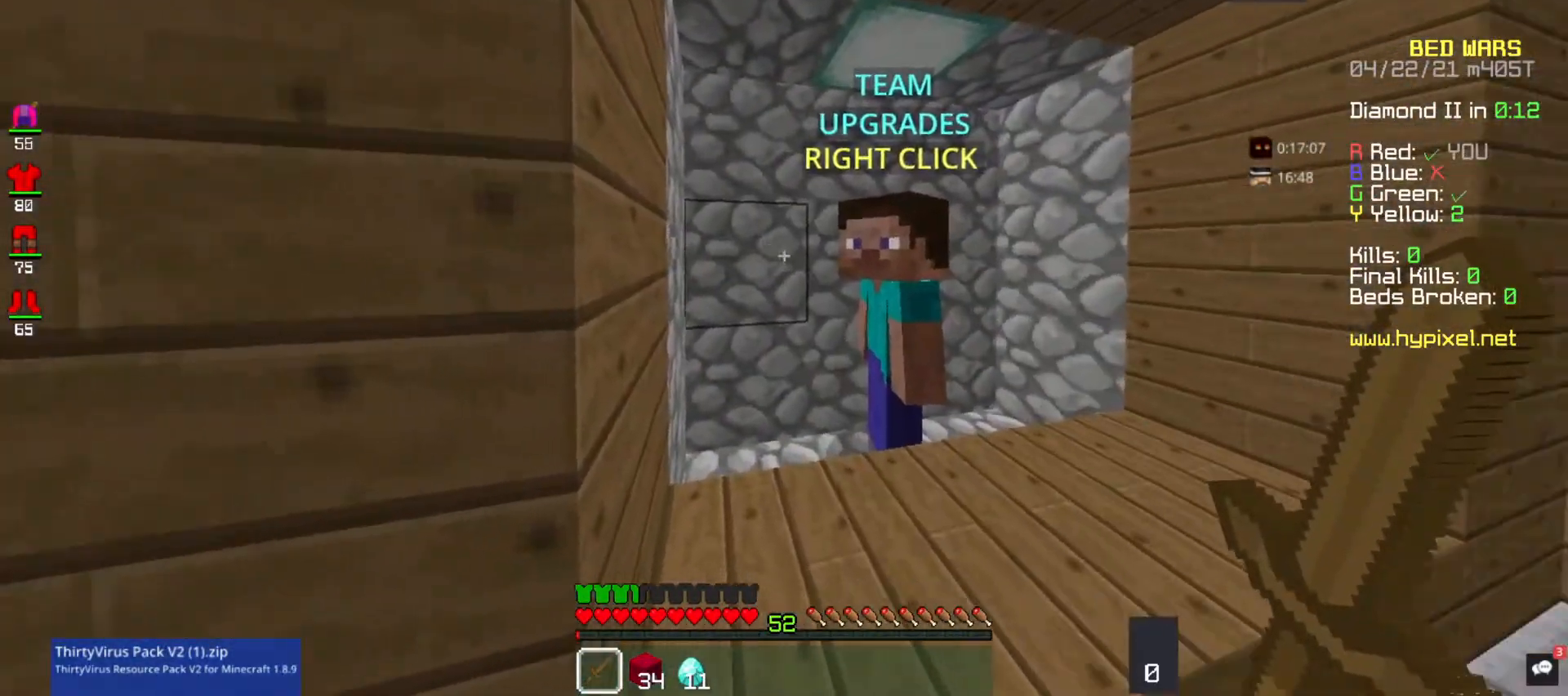
{"keys": [], "mouse": [], "events": [[233, "mouse_right", "down"], [433, "mouse_right", "up"]]}
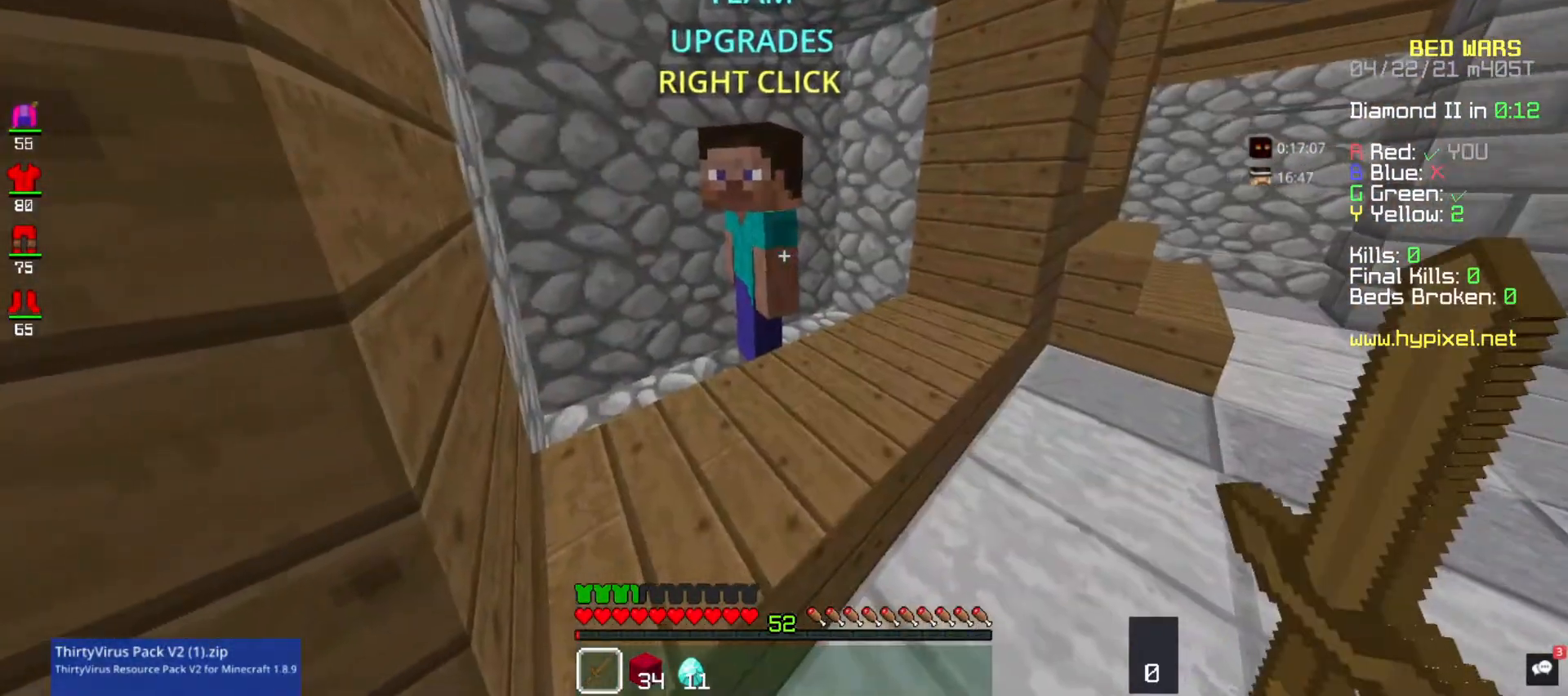
{"keys": [], "mouse": [], "events": [[267, "mouse_right", "down"], [433, "mouse_right", "up"]]}
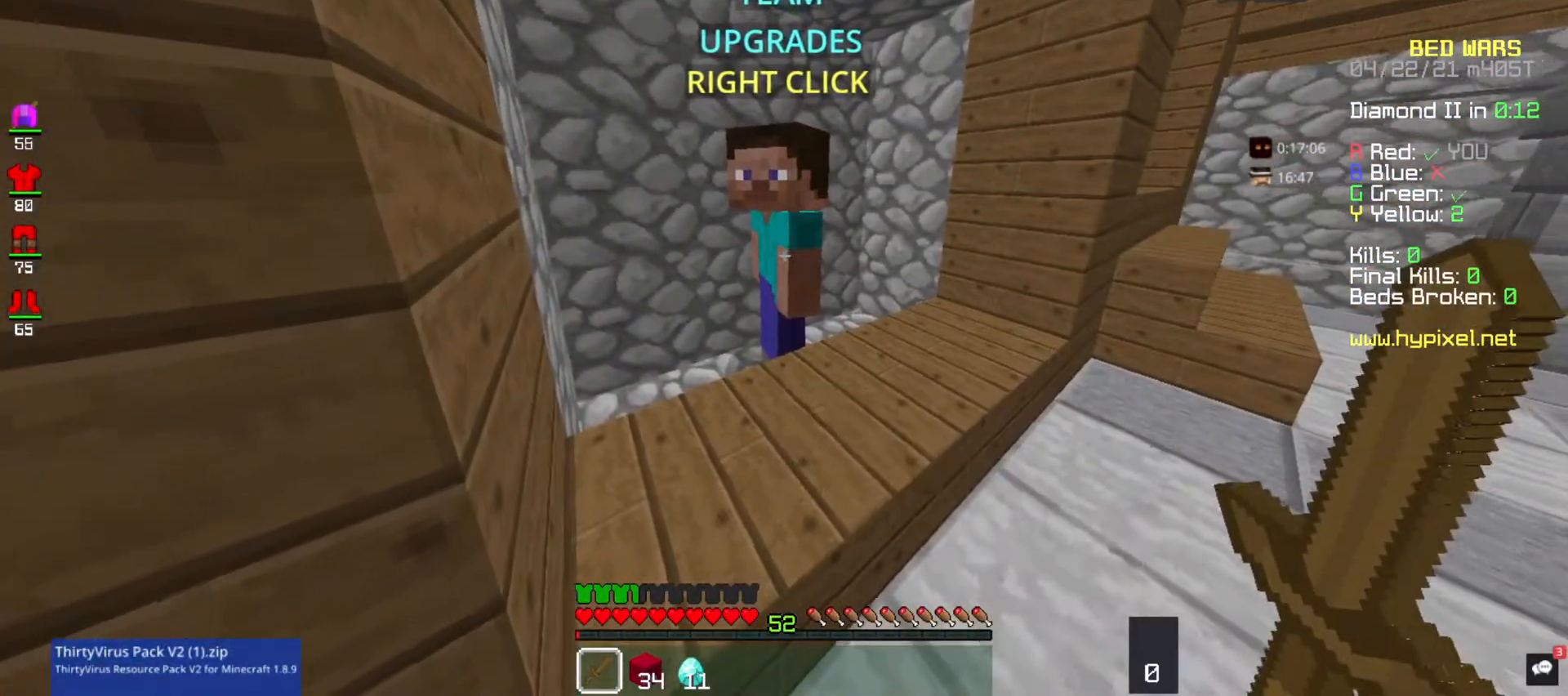
{"keys": [], "mouse": ["right"], "events": [[500, "mouse_right", "down"]]}
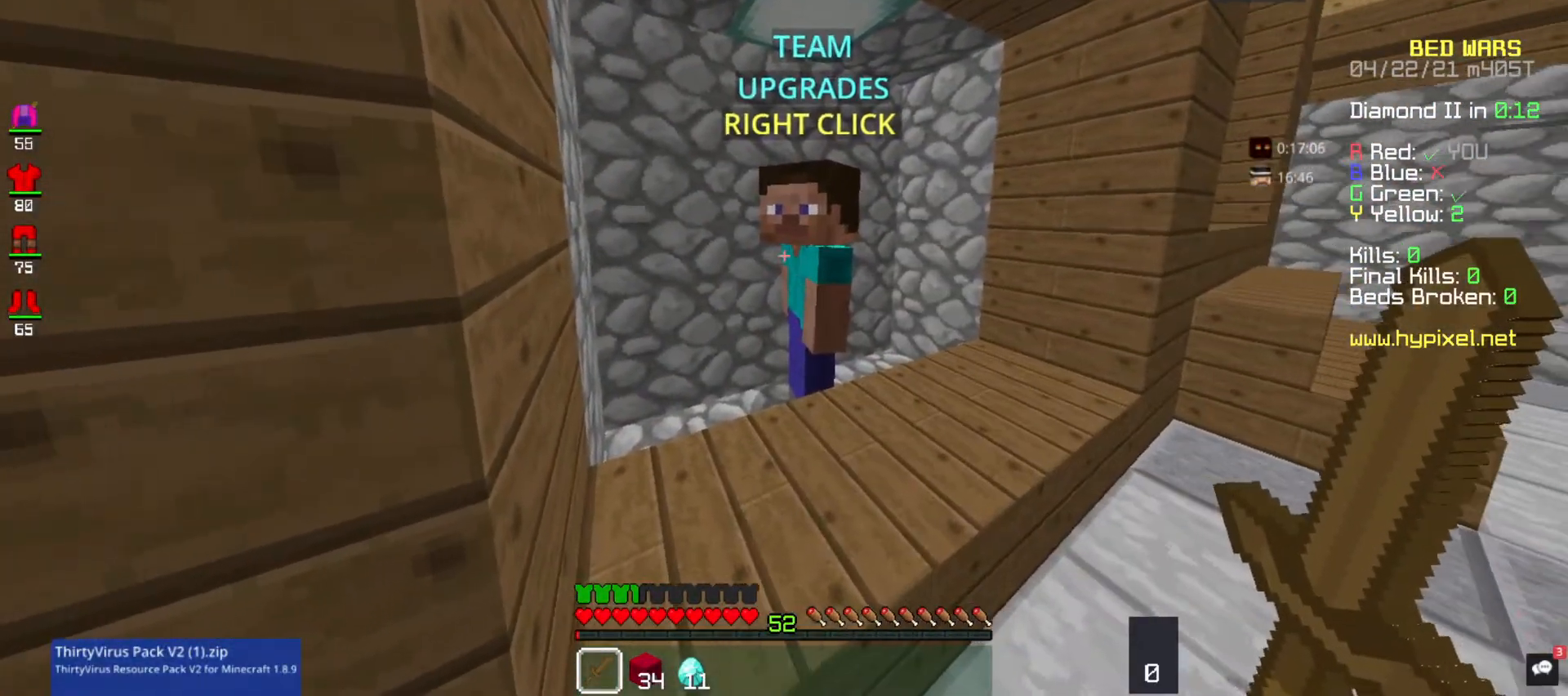
{"keys": [], "mouse": ["left", "right"], "events": [[67, "mouse_right", "up"], [167, "mouse_right", "down"], [300, "mouse_left", "down"]]}
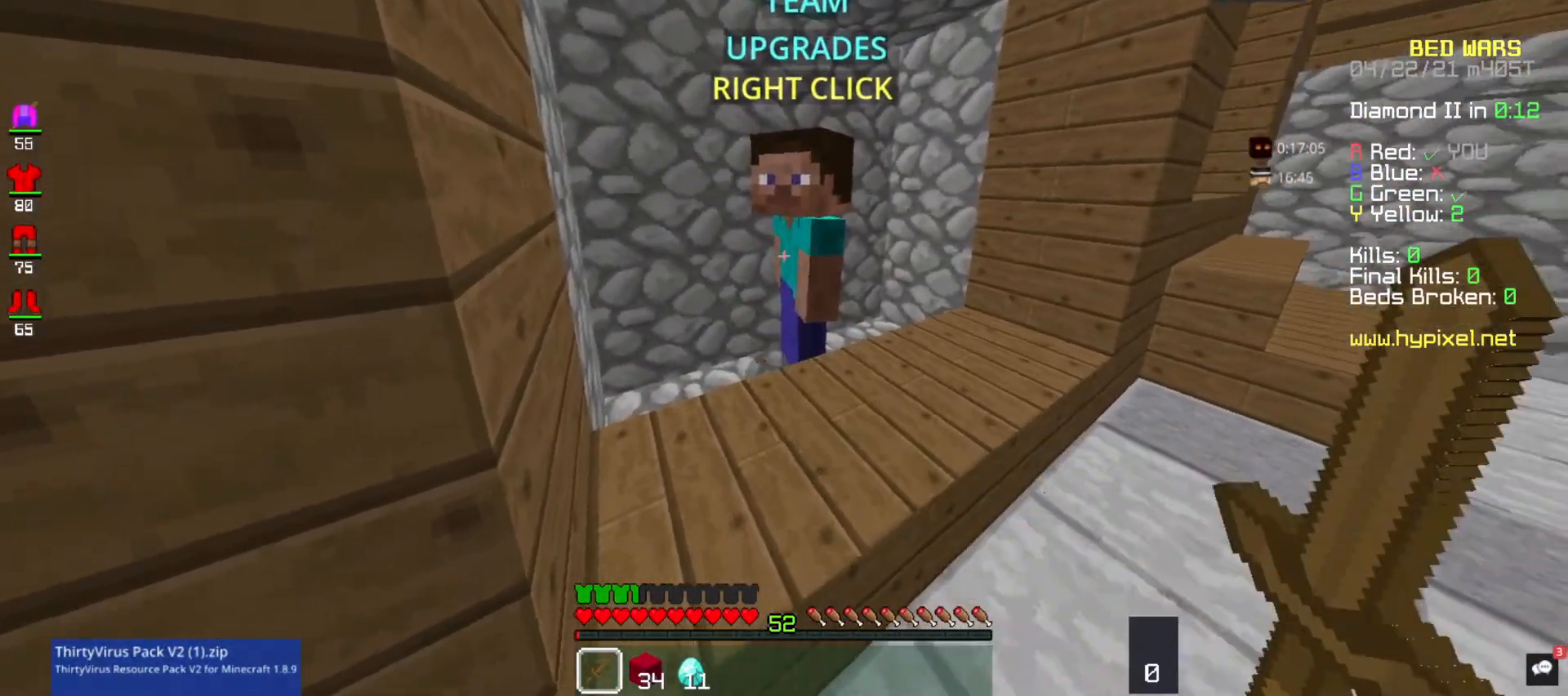
{"keys": [], "mouse": ["left"], "events": [[33, "mouse_left", "up"], [100, "mouse_left", "down"], [467, "mouse_right", "up"]]}
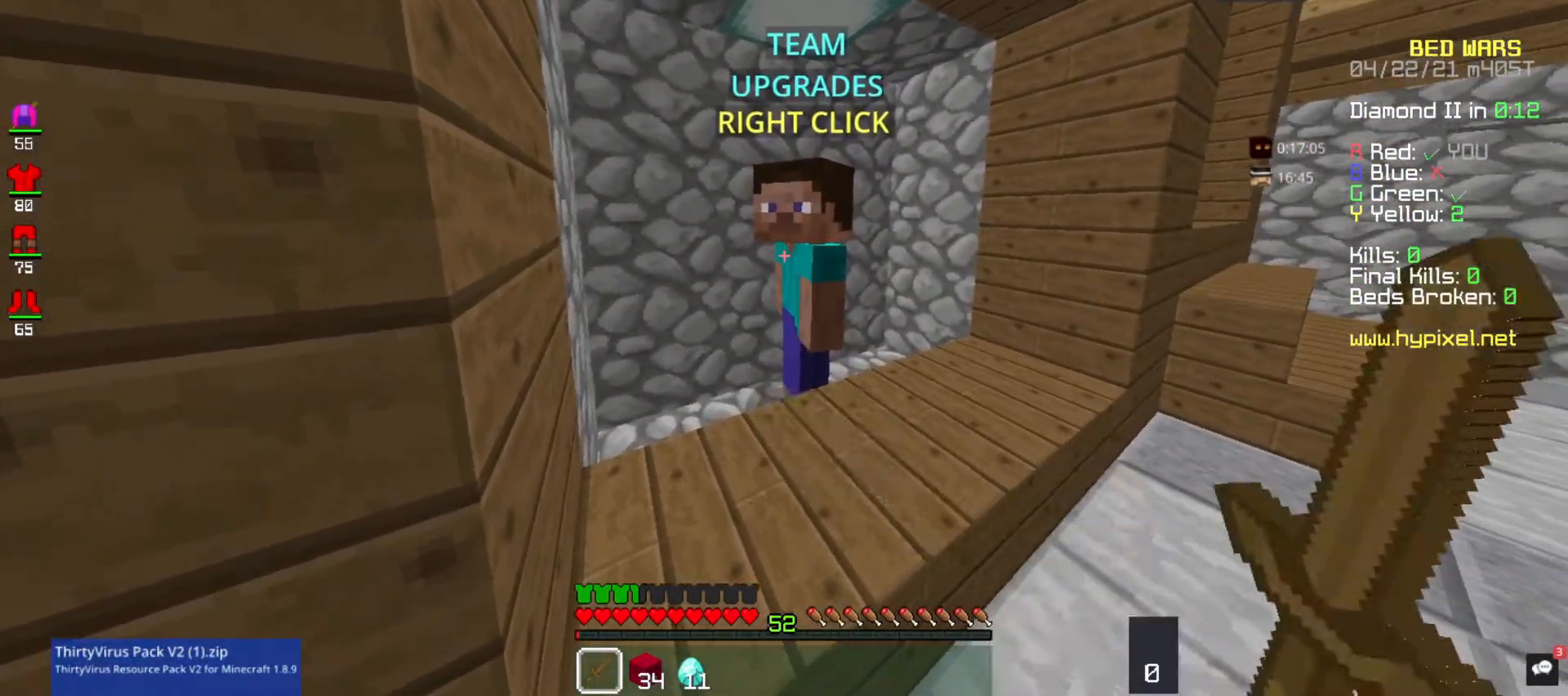
{"keys": [], "mouse": ["left", "right"], "events": [[33, "mouse_left", "up"], [33, "mouse_right", "down"], [100, "mouse_left", "down"], [200, "mouse_left", "up"], [267, "mouse_left", "down"], [400, "mouse_left", "up"], [467, "mouse_left", "down"]]}
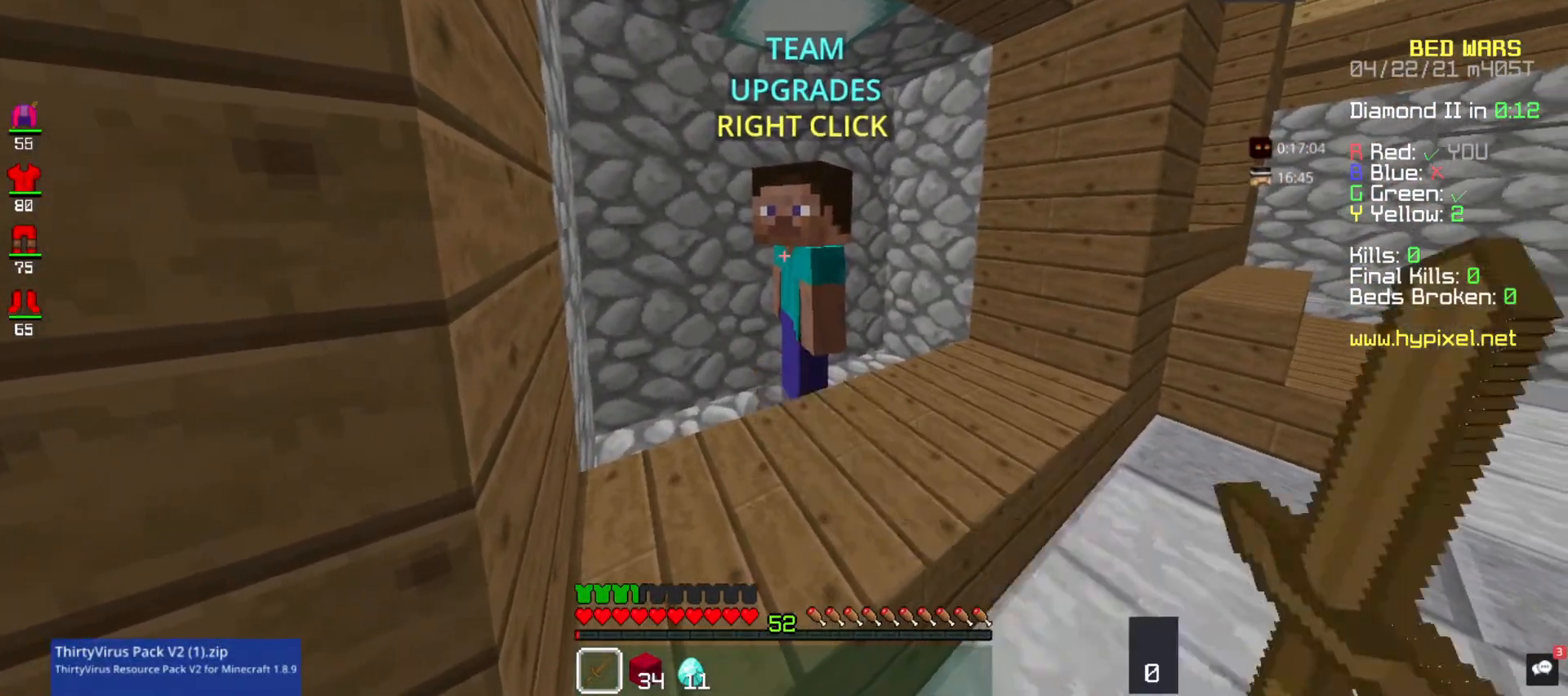
{"keys": ["w"], "mouse": ["right"], "events": [[67, "mouse_left", "up"], [167, "mouse_left", "down"], [267, "mouse_left", "up"], [333, "mouse_left", "down"], [367, "w", "down"], [467, "mouse_left", "up"]]}
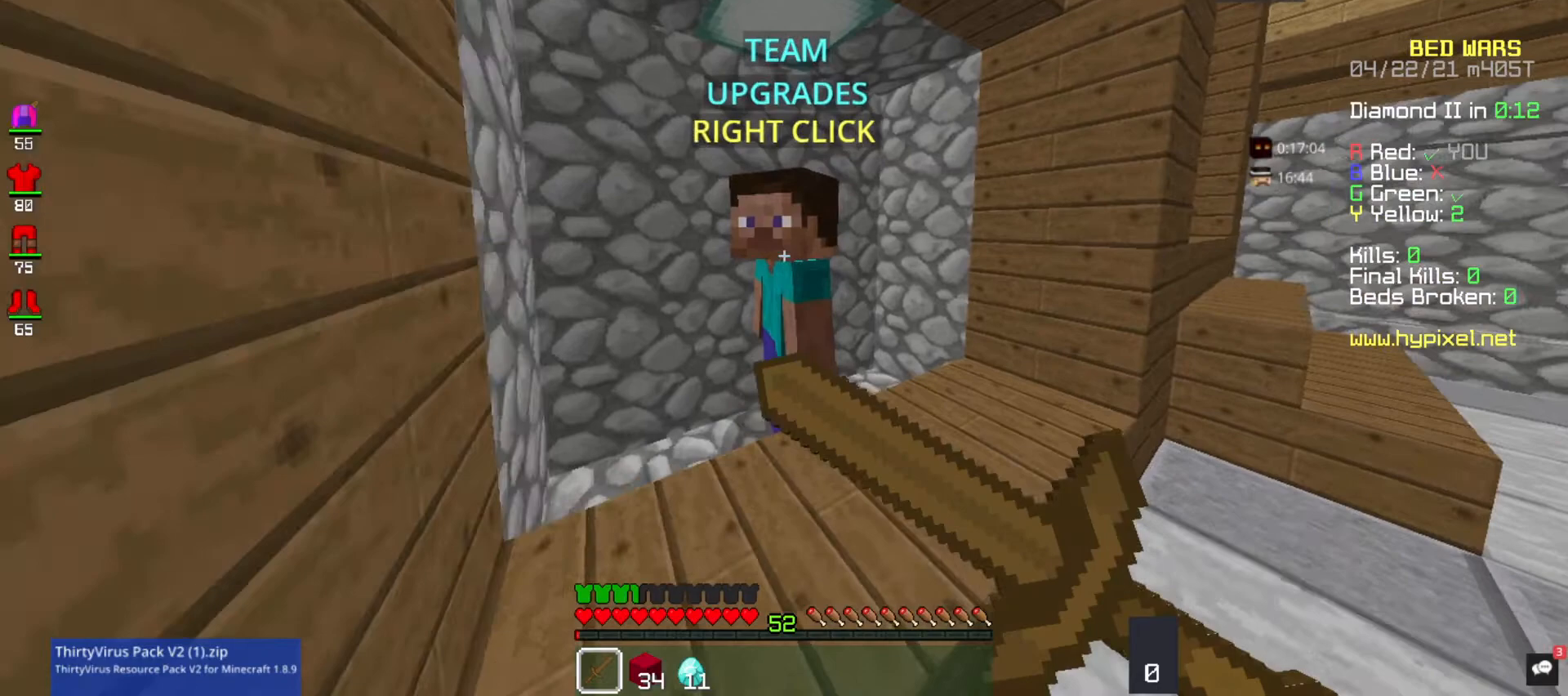
{"keys": [], "mouse": ["left", "right"], "events": [[33, "mouse_left", "down"], [133, "mouse_right", "up"], [200, "mouse_right", "down"], [333, "w", "up"]]}
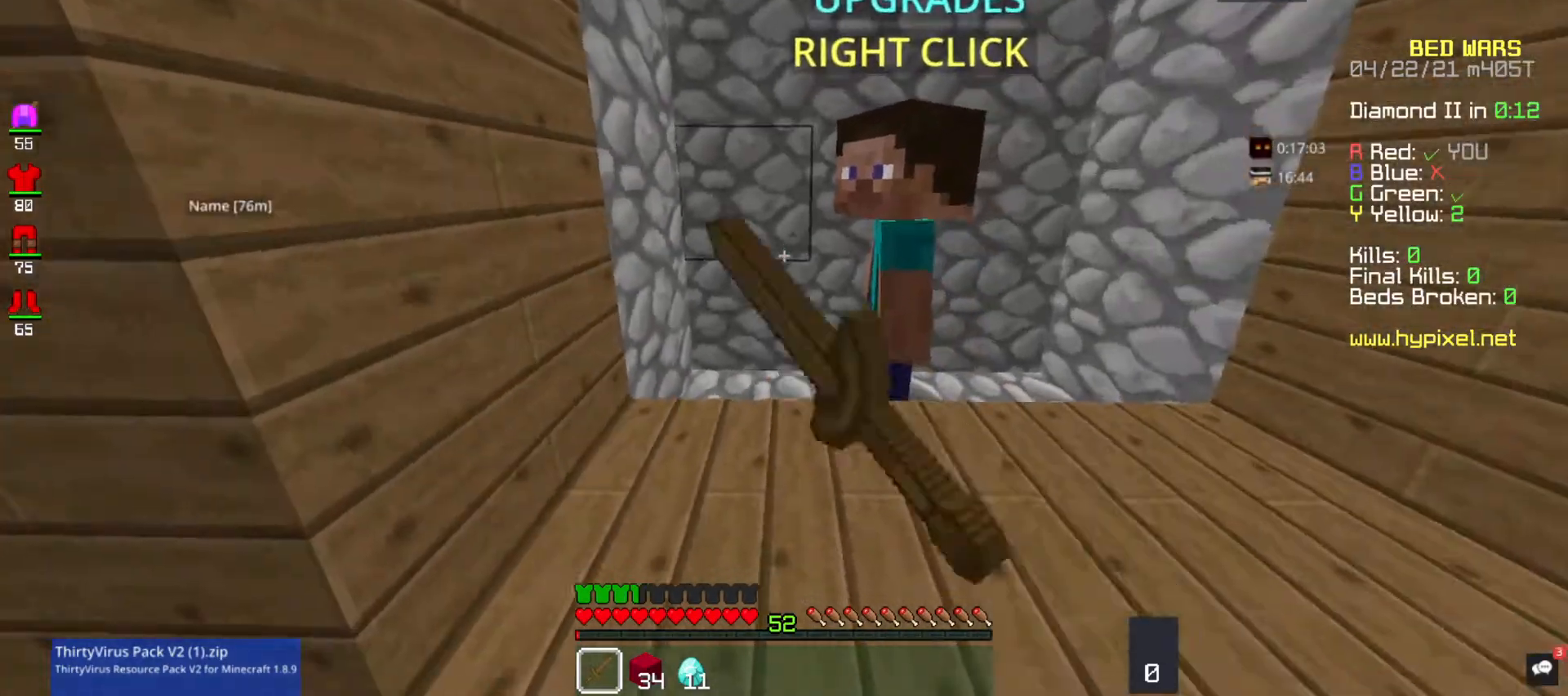
{"keys": [], "mouse": ["right"], "events": [[300, "mouse_left", "up"], [367, "mouse_left", "down"], [400, "mouse_right", "up"], [500, "mouse_left", "up"], [500, "mouse_right", "down"]]}
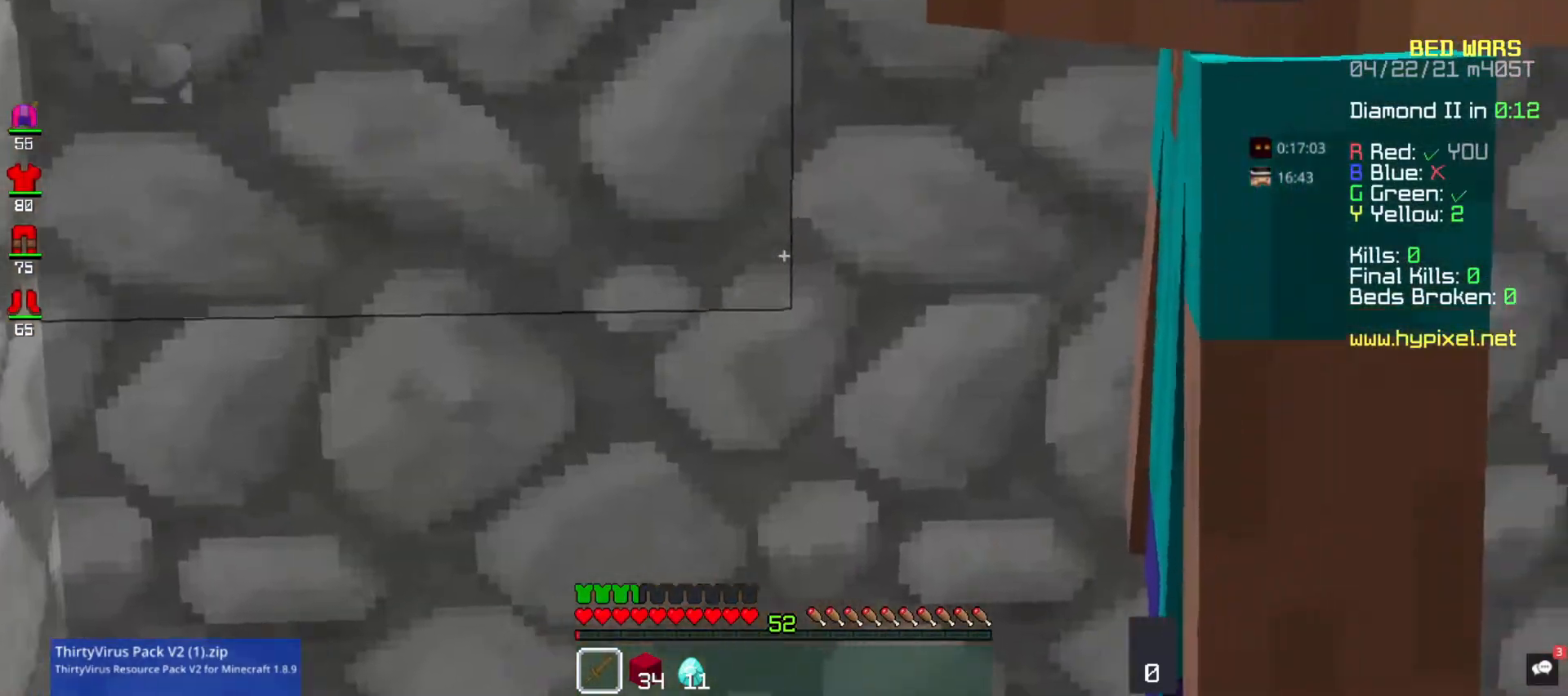
{"keys": [], "mouse": ["left"], "events": [[67, "mouse_left", "down"], [167, "mouse_left", "up"], [300, "mouse_left", "down"], [300, "mouse_right", "up"], [367, "mouse_right", "down"], [500, "mouse_right", "up"]]}